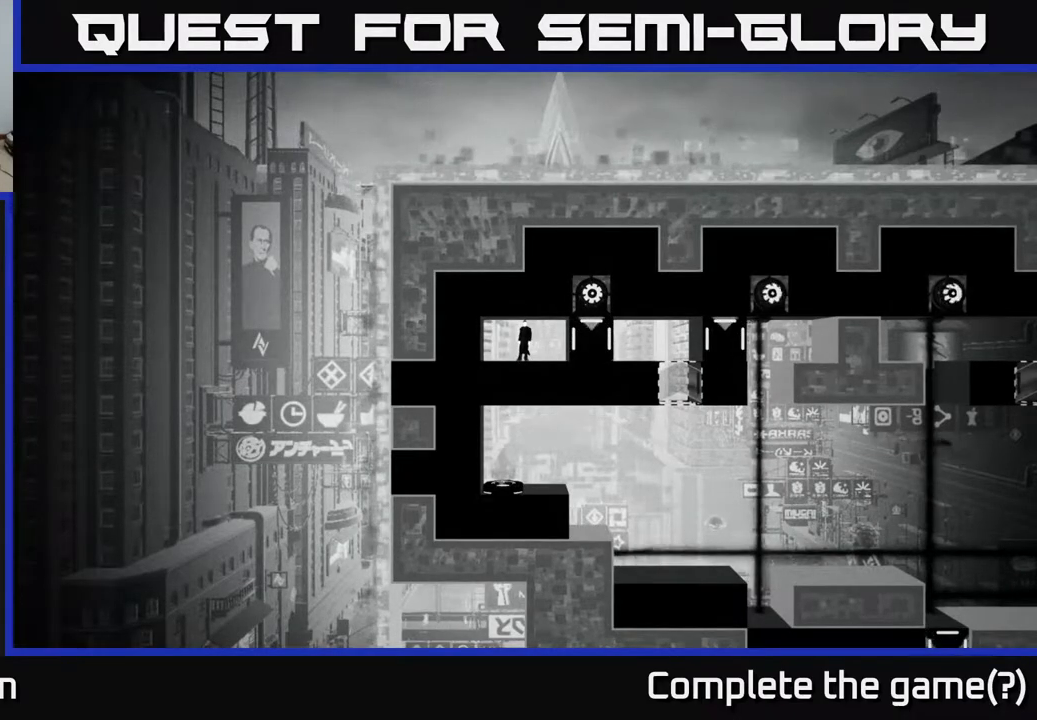
Gameplay with a controller (Xbox layout); each line is a JSON object with the inputs held at the frame after it. "events" lists button and stick changes between this image and that frame as [ms after this image, input, new state], when the widget could be followed in between.
{"buttons": ["B"], "left_stick": "center", "right_stick": "center", "events": [[183, "left_stick", "right"], [333, "left_stick", "center"], [433, "B", "down"]]}
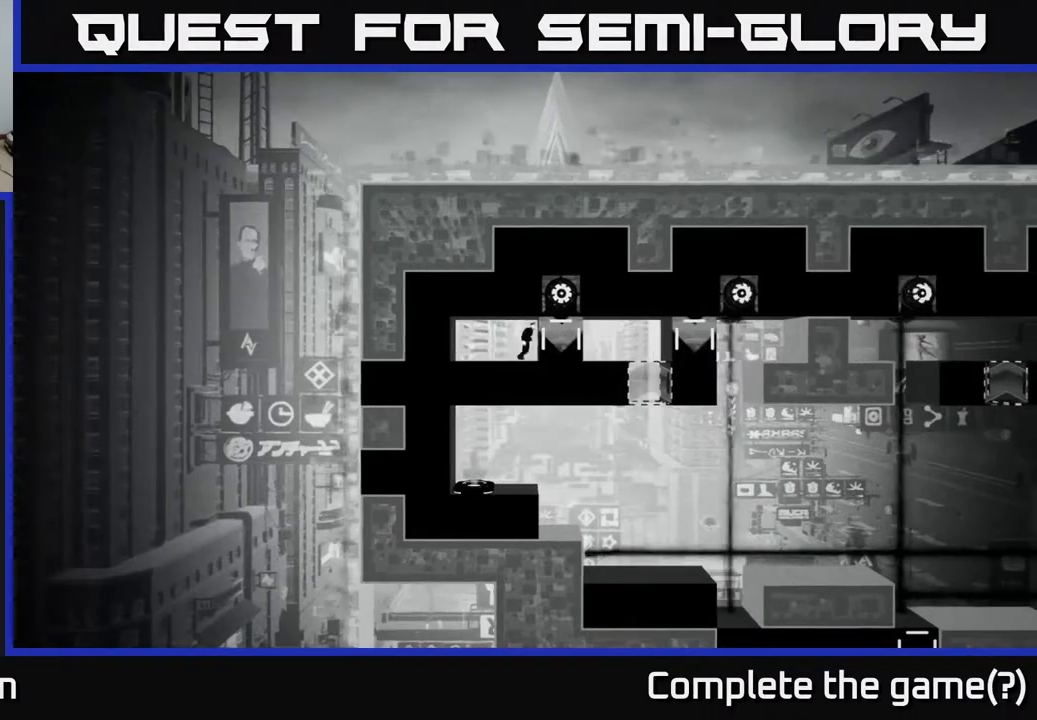
{"buttons": [], "left_stick": "center", "right_stick": "center", "events": [[150, "B", "up"]]}
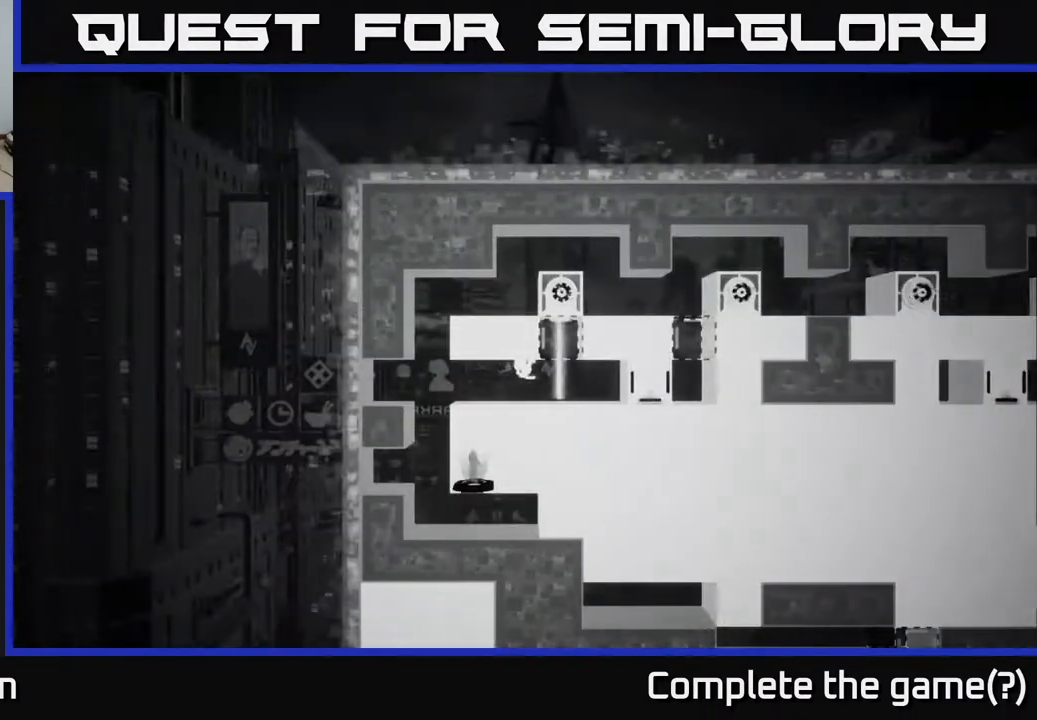
{"buttons": [], "left_stick": "center", "right_stick": "center", "events": []}
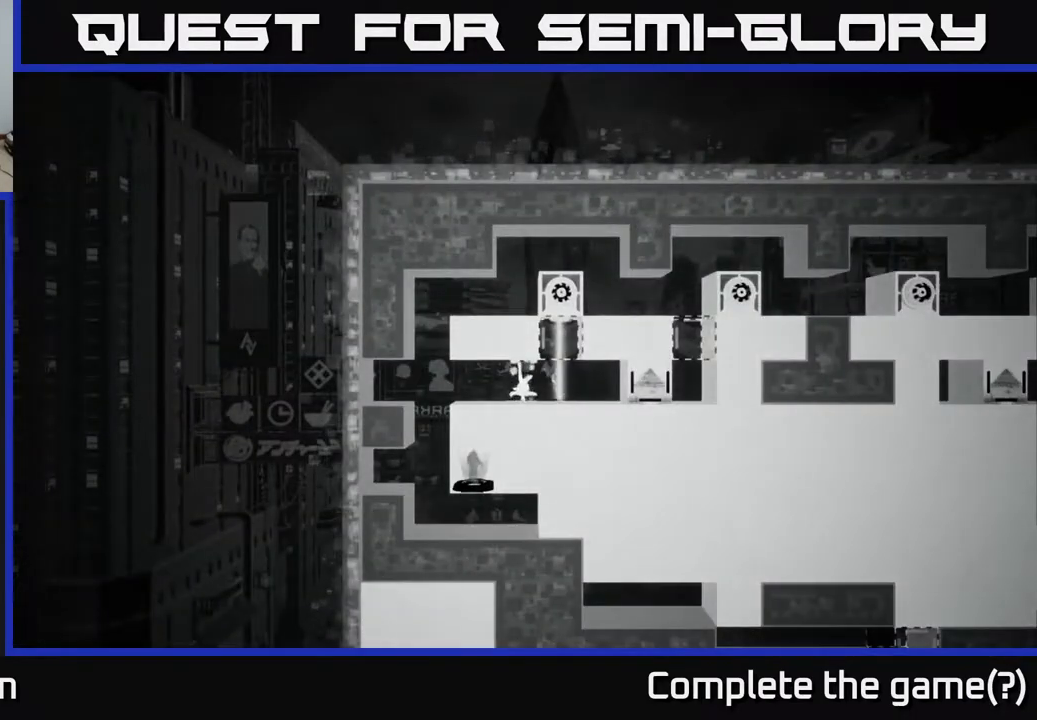
{"buttons": [], "left_stick": "center", "right_stick": "center", "events": []}
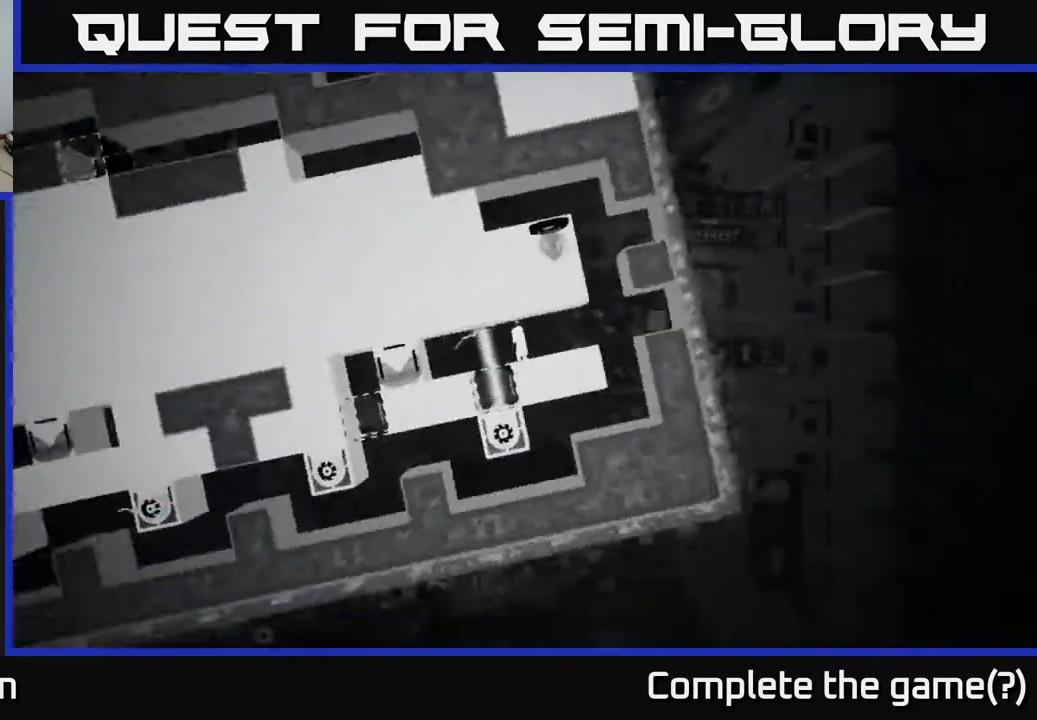
{"buttons": [], "left_stick": "center", "right_stick": "center", "events": [[117, "left_stick", "right"], [433, "left_stick", "center"]]}
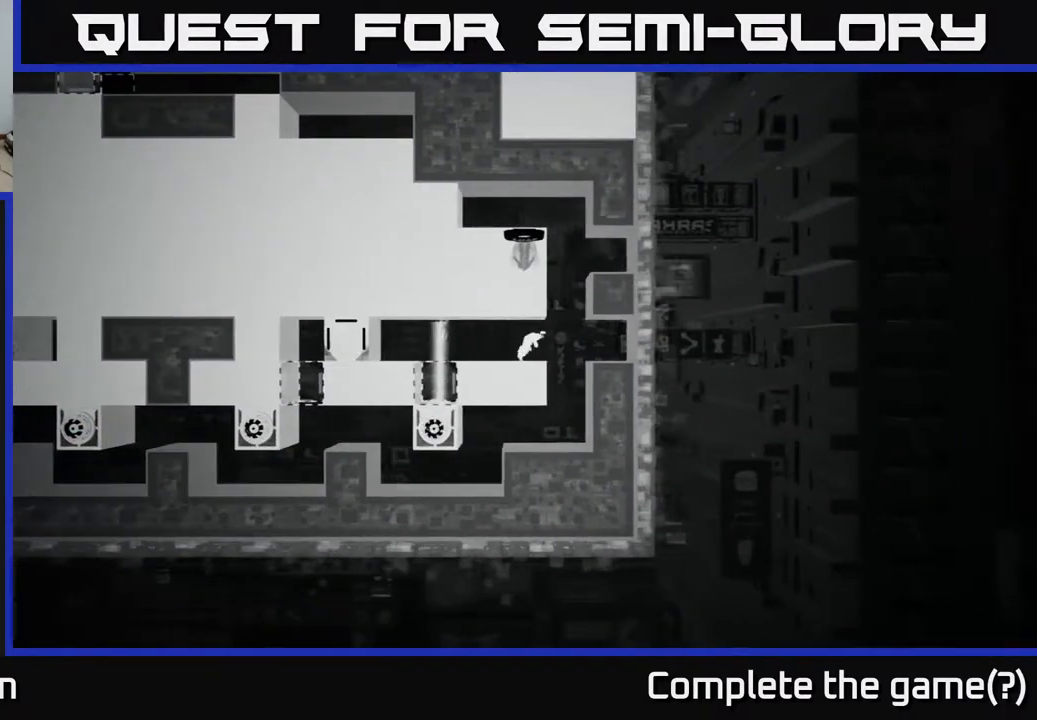
{"buttons": [], "left_stick": "center", "right_stick": "center", "events": []}
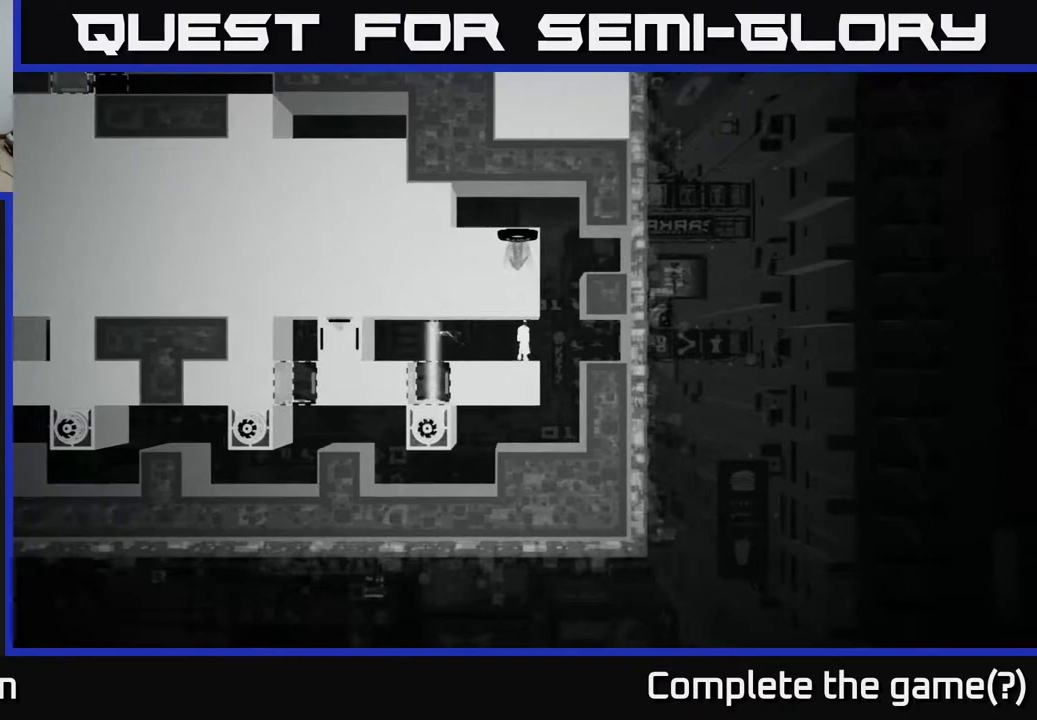
{"buttons": [], "left_stick": "center", "right_stick": "center", "events": []}
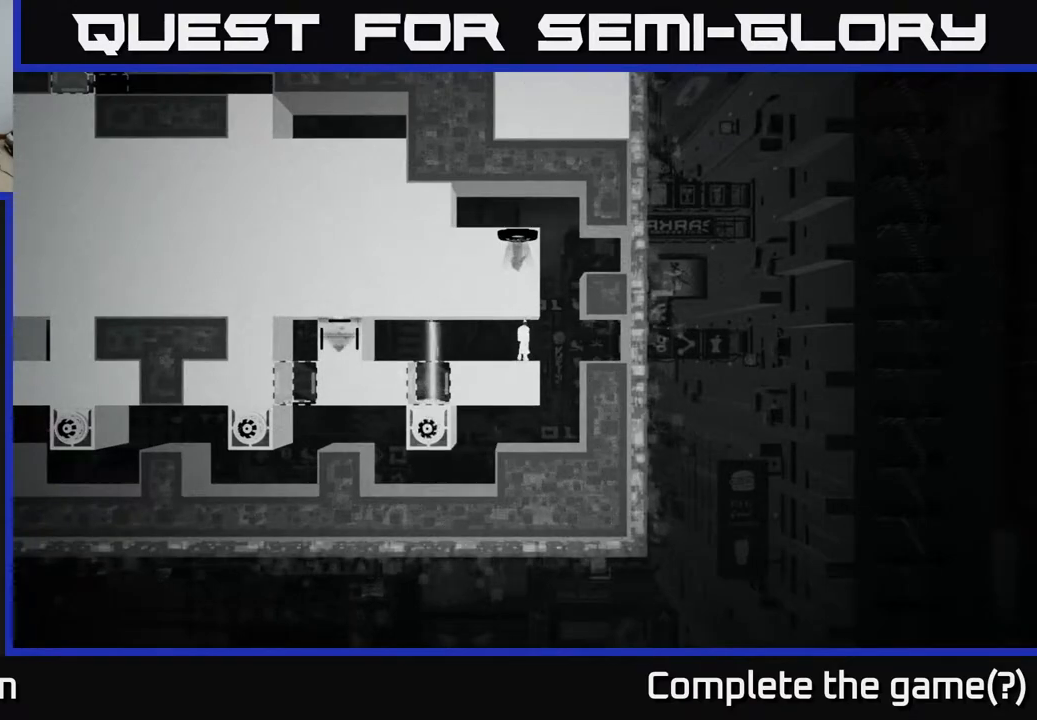
{"buttons": [], "left_stick": "center", "right_stick": "center", "events": []}
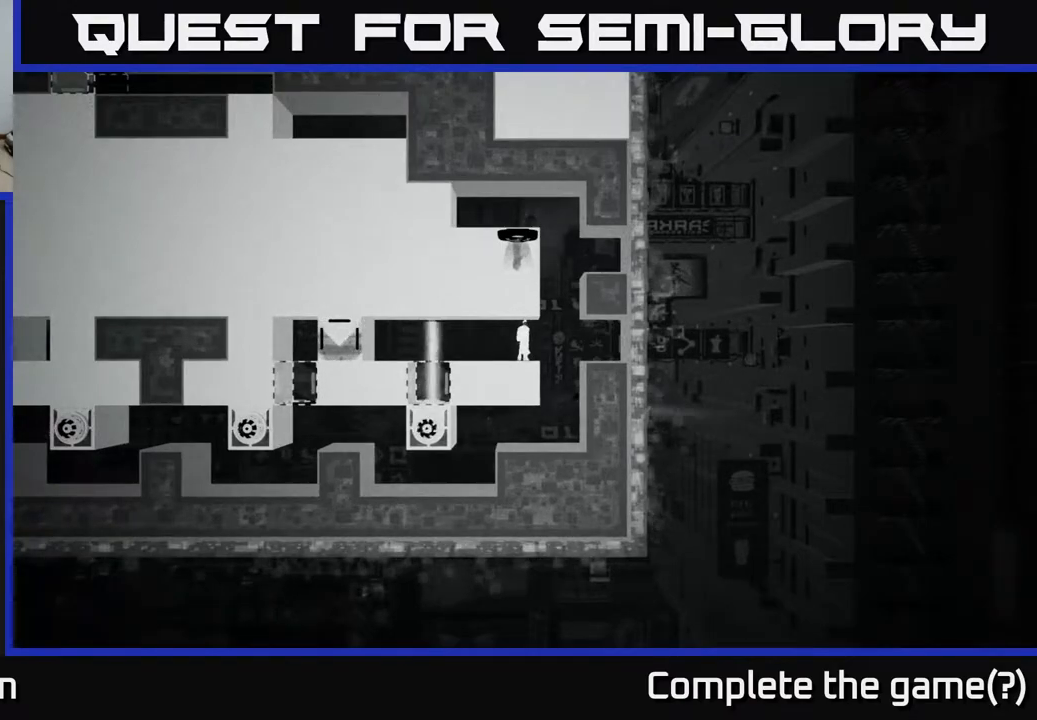
{"buttons": [], "left_stick": "center", "right_stick": "center", "events": [[217, "left_stick", "left"], [417, "left_stick", "center"]]}
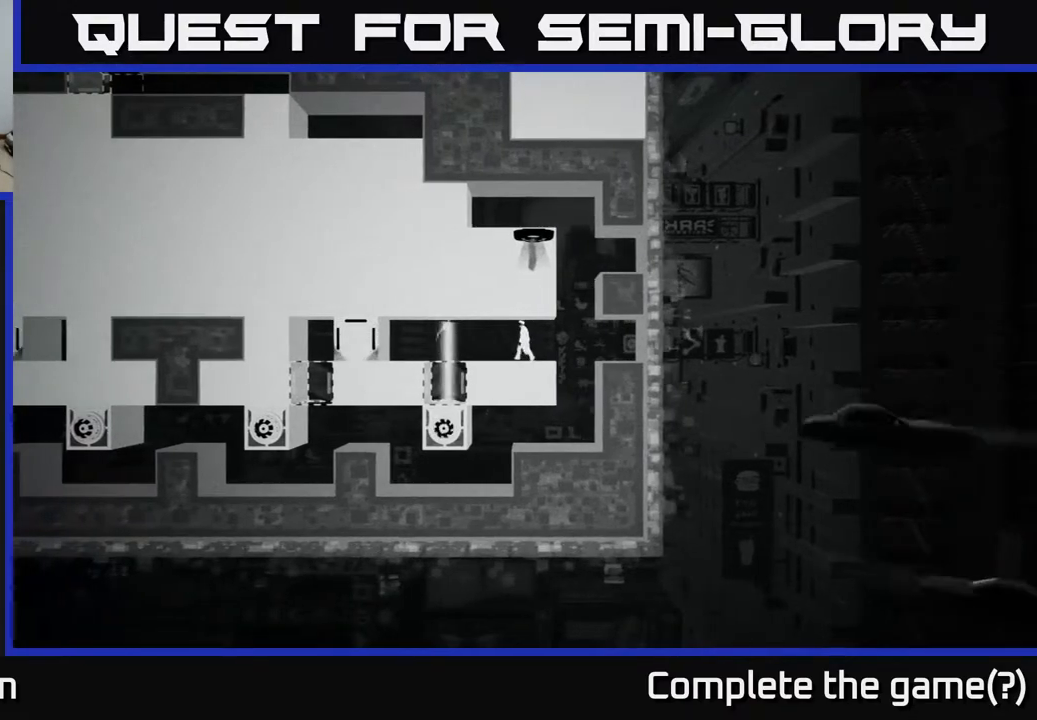
{"buttons": [], "left_stick": "center", "right_stick": "center", "events": []}
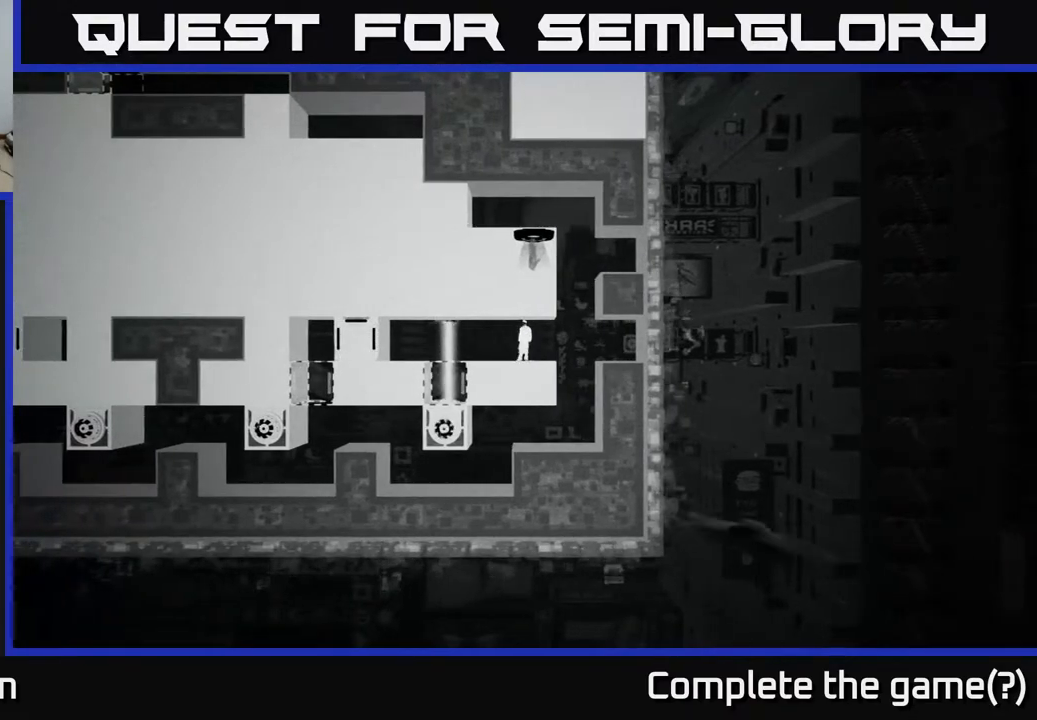
{"buttons": [], "left_stick": "center", "right_stick": "center", "events": []}
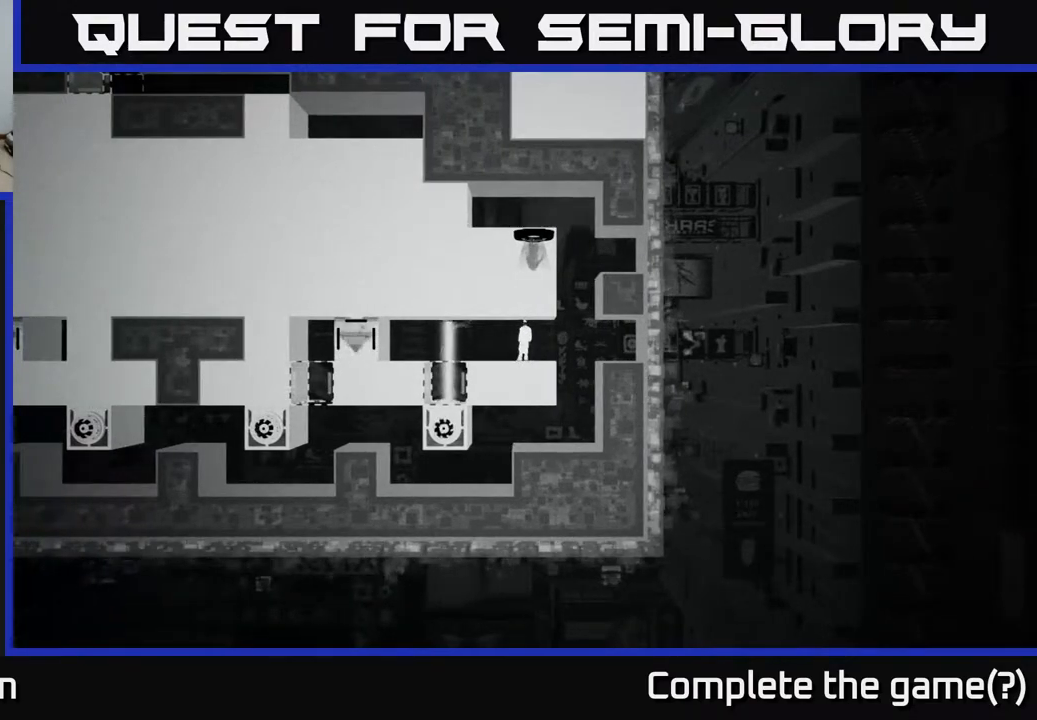
{"buttons": [], "left_stick": "center", "right_stick": "center", "events": []}
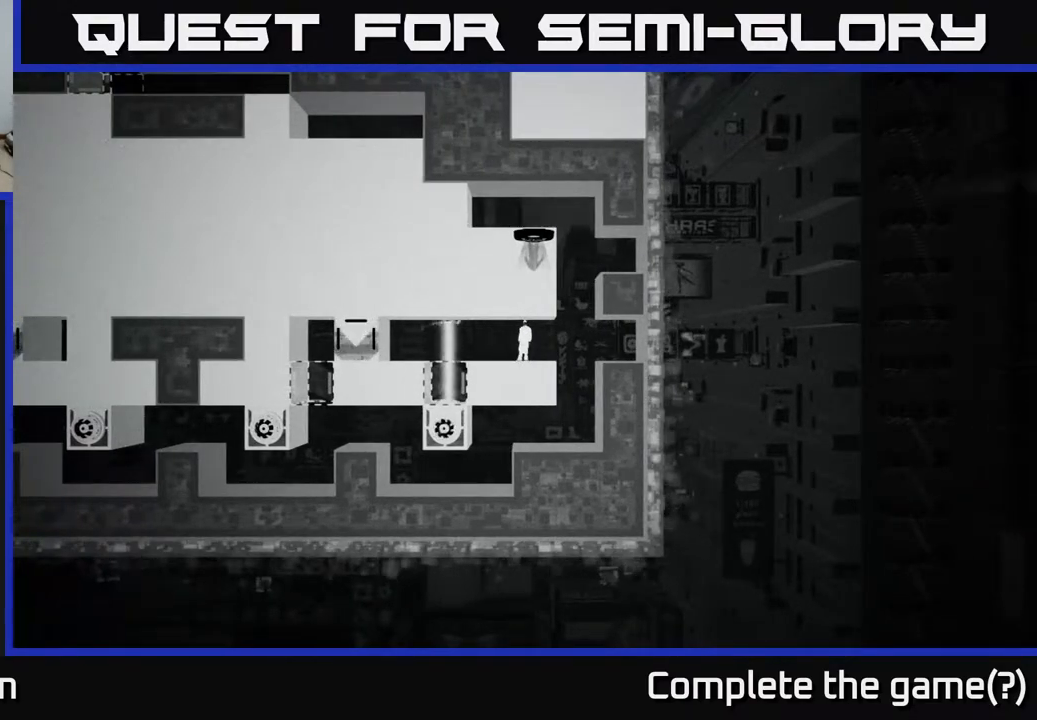
{"buttons": [], "left_stick": "center", "right_stick": "center", "events": []}
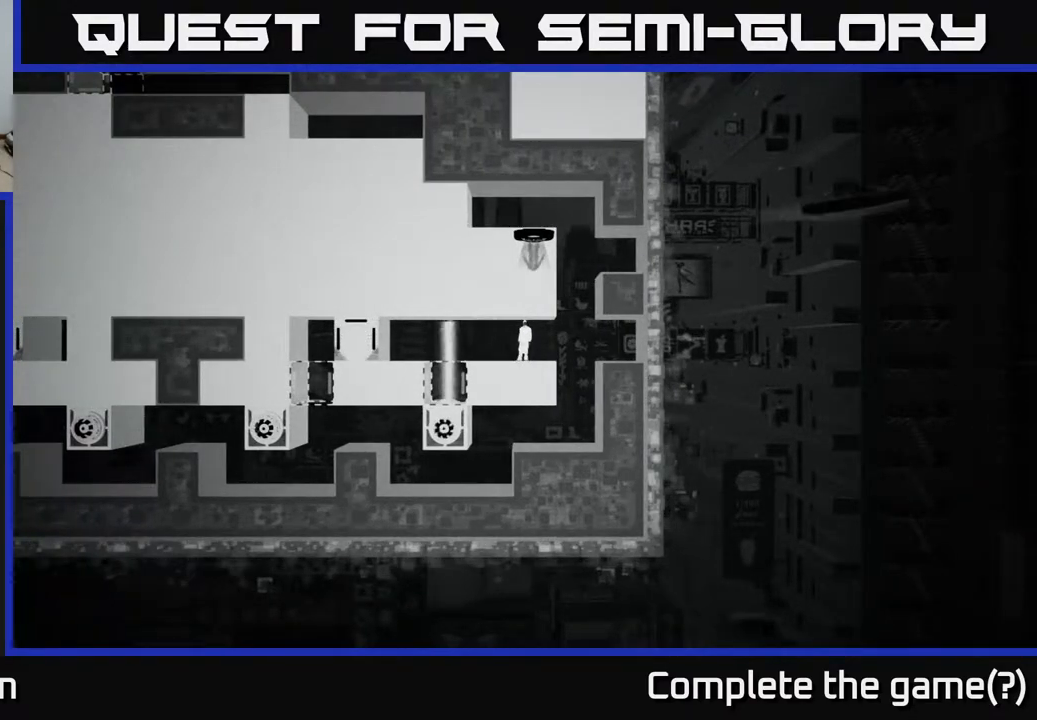
{"buttons": [], "left_stick": "left", "right_stick": "center", "events": [[500, "left_stick", "left"]]}
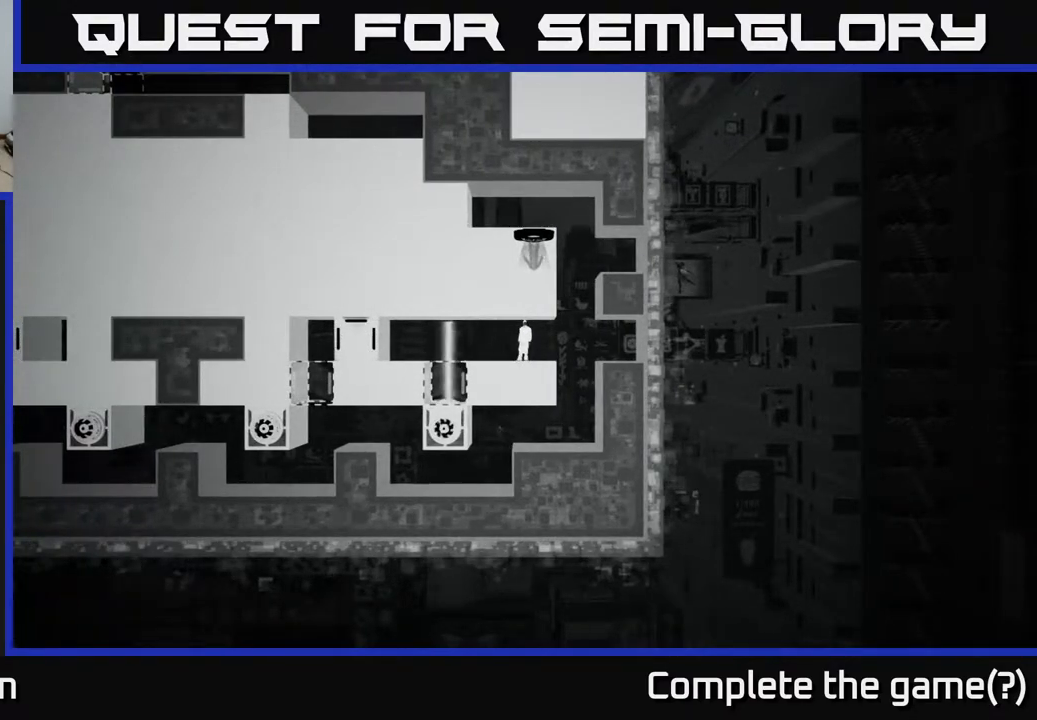
{"buttons": [], "left_stick": "center", "right_stick": "center", "events": [[150, "left_stick", "center"]]}
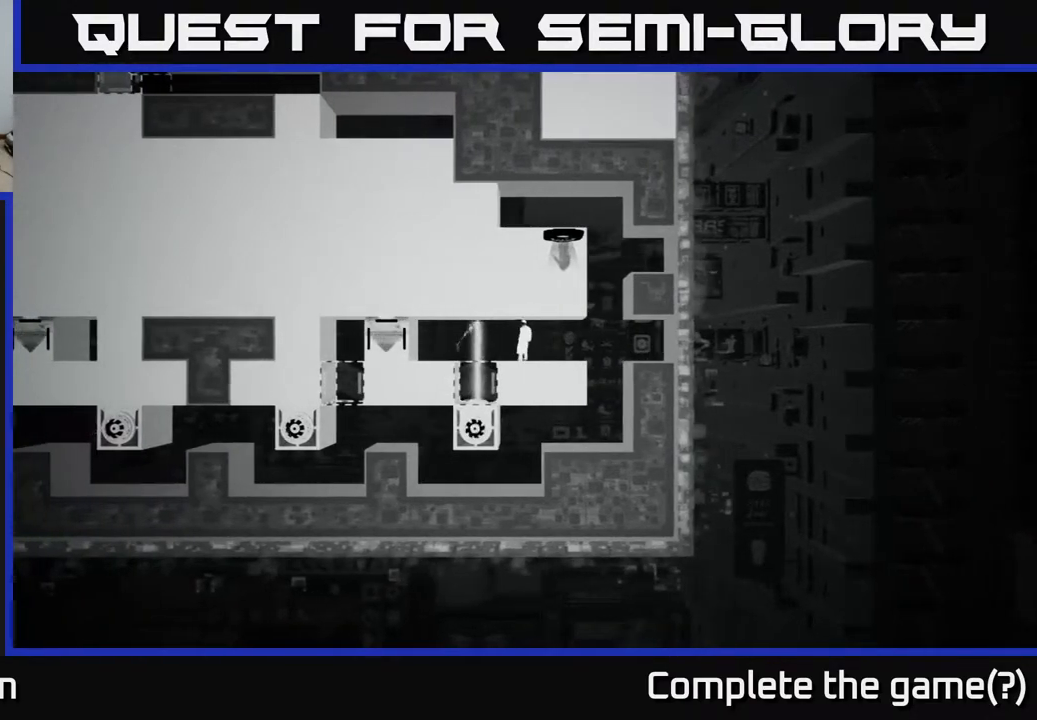
{"buttons": [], "left_stick": "center", "right_stick": "center", "events": [[283, "B", "down"], [500, "B", "up"]]}
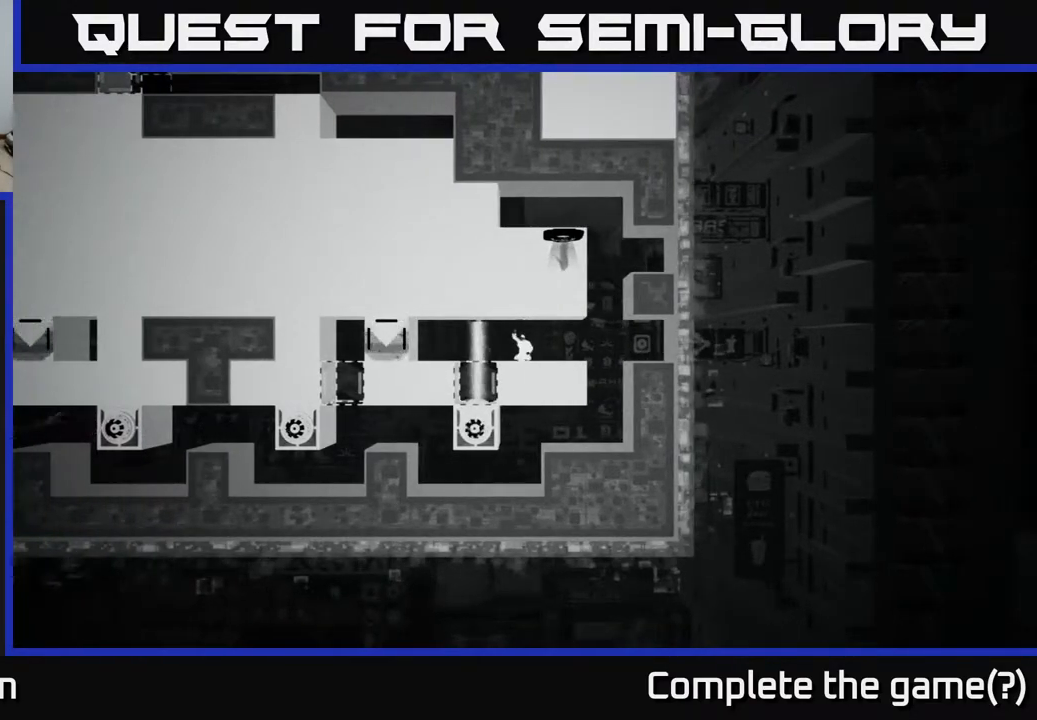
{"buttons": [], "left_stick": "center", "right_stick": "center", "events": []}
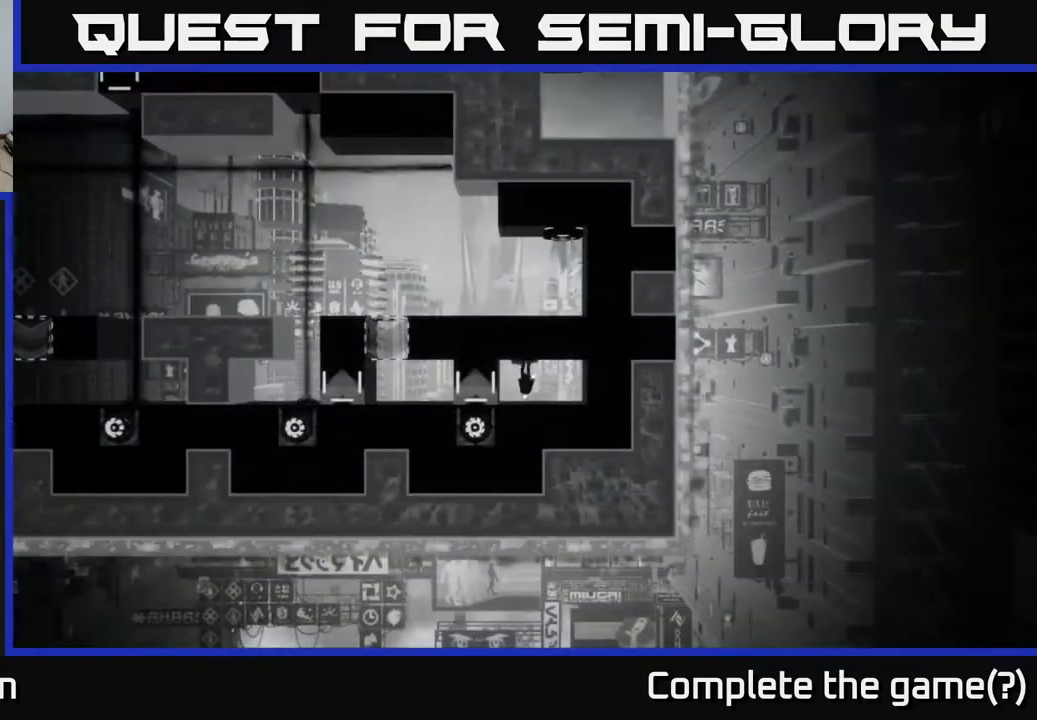
{"buttons": [], "left_stick": "center", "right_stick": "center", "events": []}
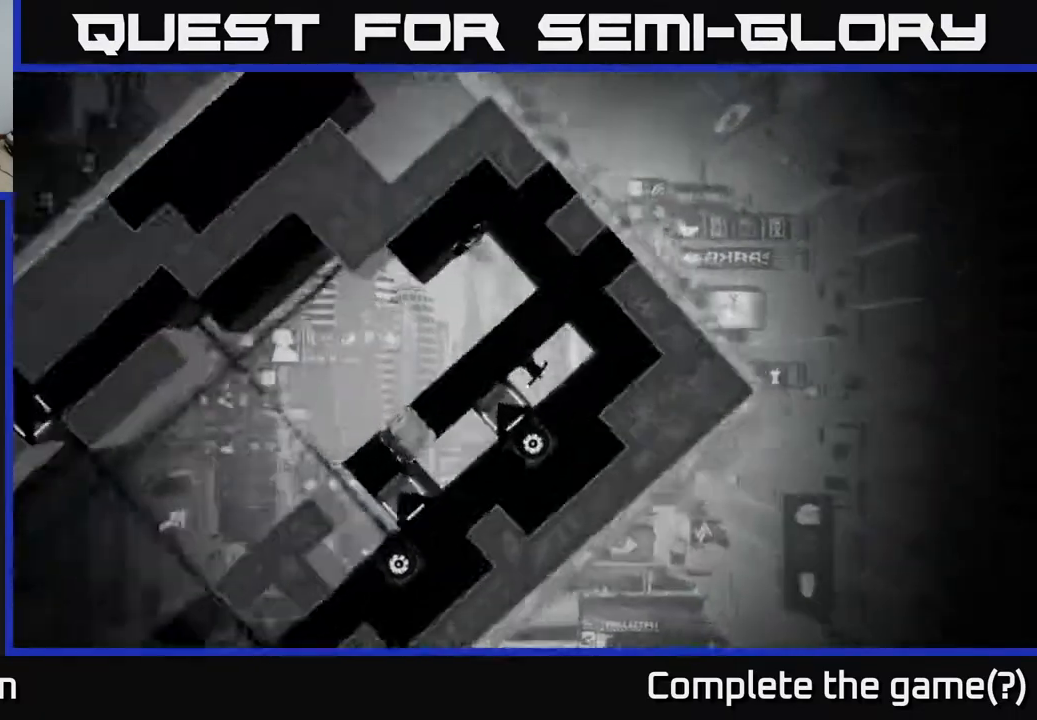
{"buttons": [], "left_stick": "right", "right_stick": "center", "events": [[267, "left_stick", "right"]]}
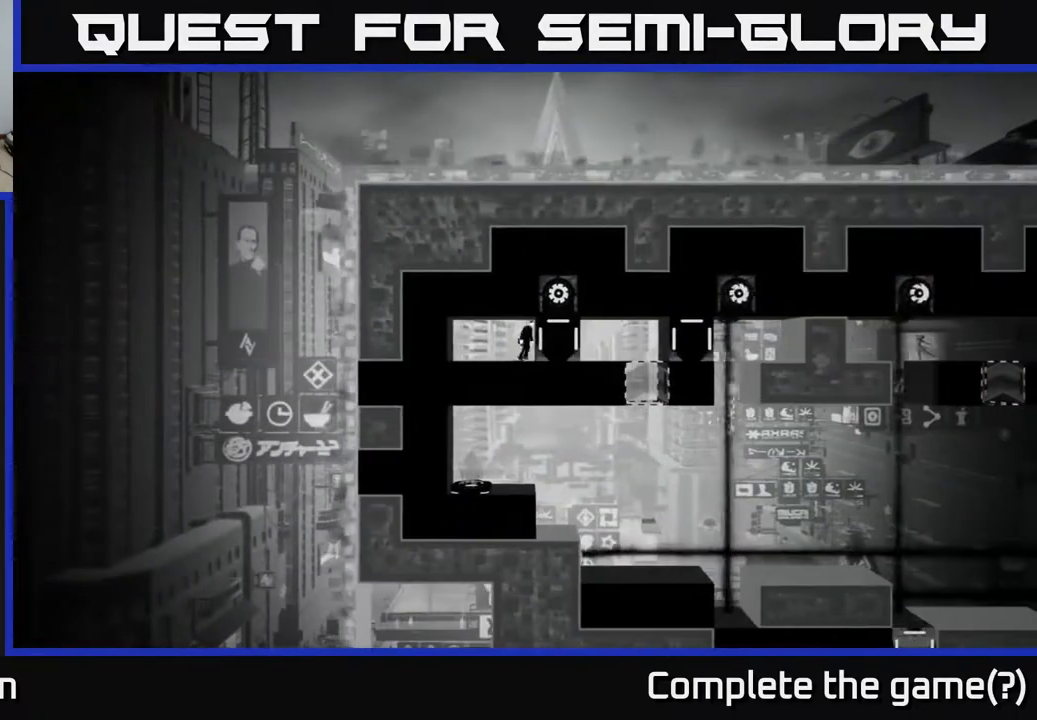
{"buttons": ["X"], "left_stick": "left", "right_stick": "center", "events": [[83, "X", "down"], [83, "left_stick", "center"], [417, "left_stick", "left"]]}
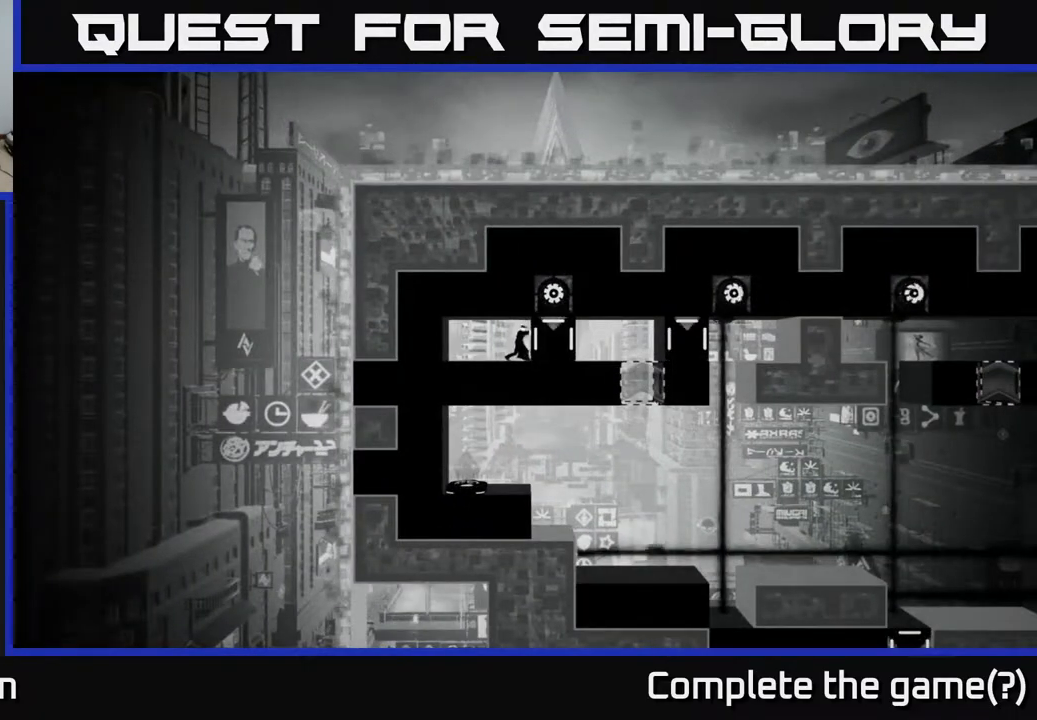
{"buttons": ["X"], "left_stick": "left", "right_stick": "center", "events": [[117, "left_stick", "center"], [383, "left_stick", "left"]]}
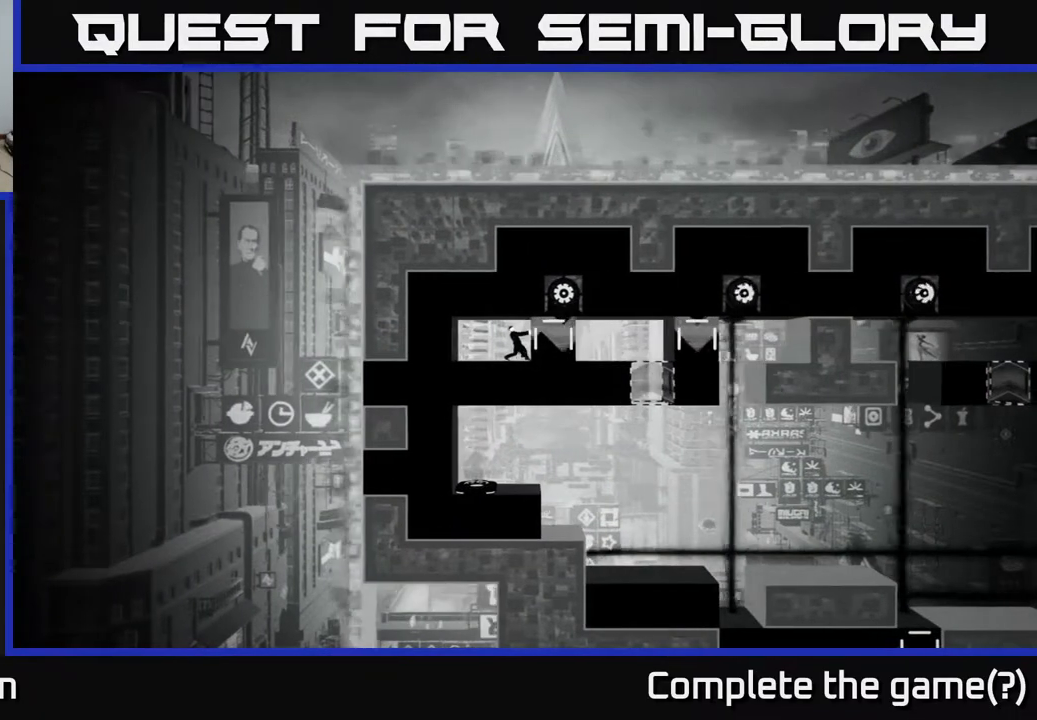
{"buttons": [], "left_stick": "center", "right_stick": "center", "events": [[83, "left_stick", "center"], [200, "X", "up"], [383, "B", "down"], [483, "B", "up"]]}
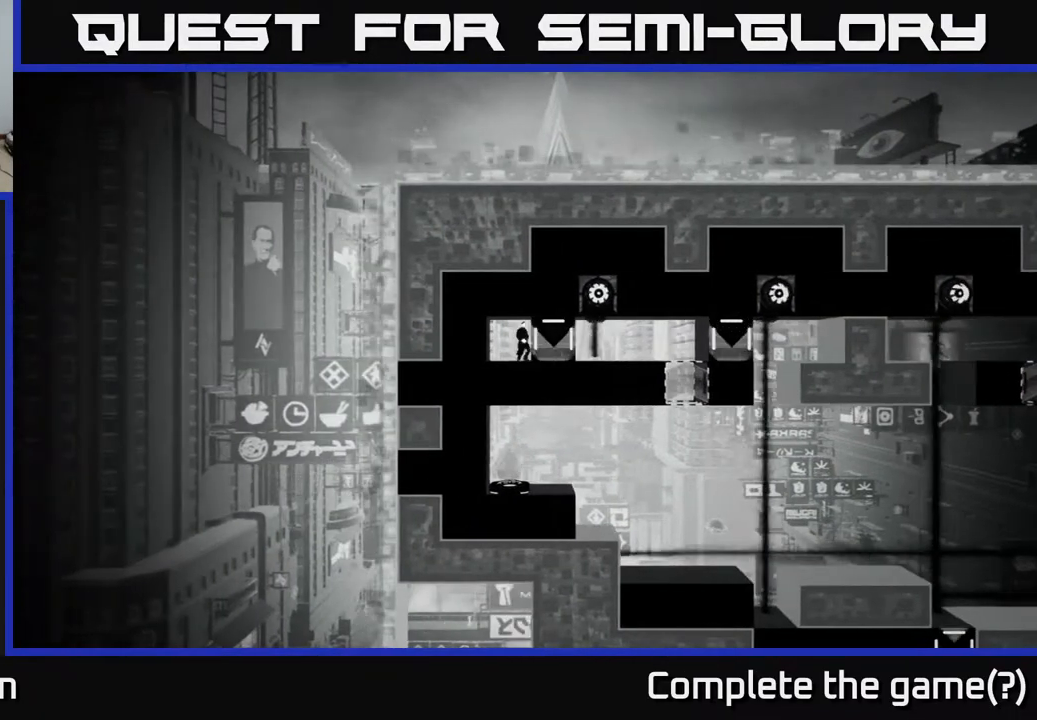
{"buttons": [], "left_stick": "center", "right_stick": "center", "events": []}
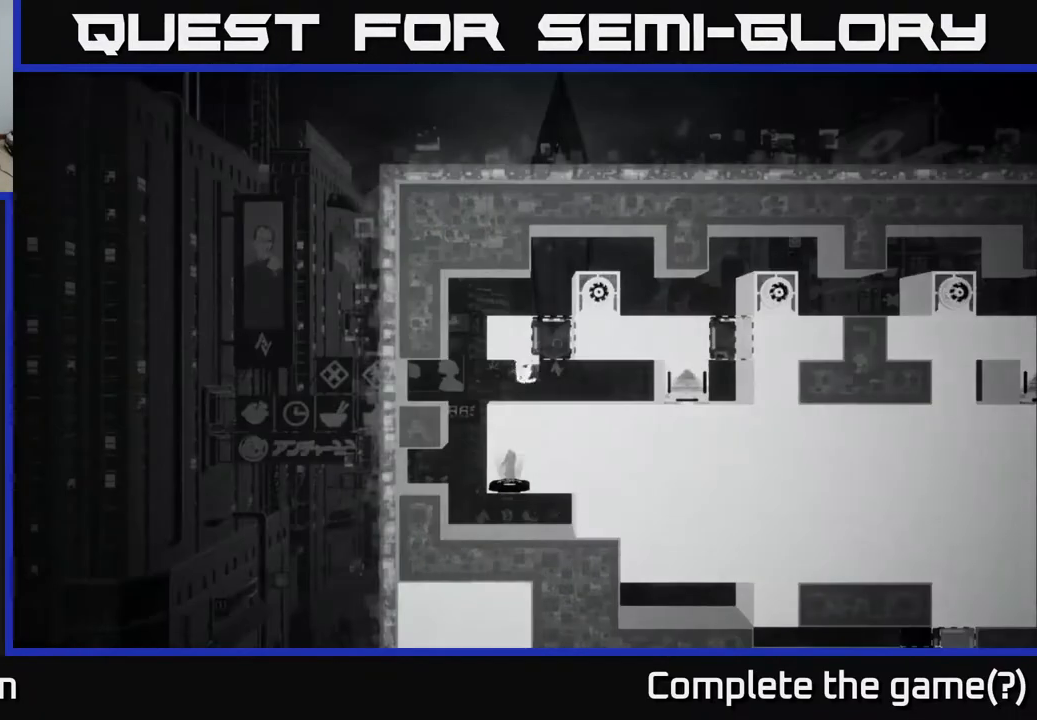
{"buttons": [], "left_stick": "center", "right_stick": "center", "events": []}
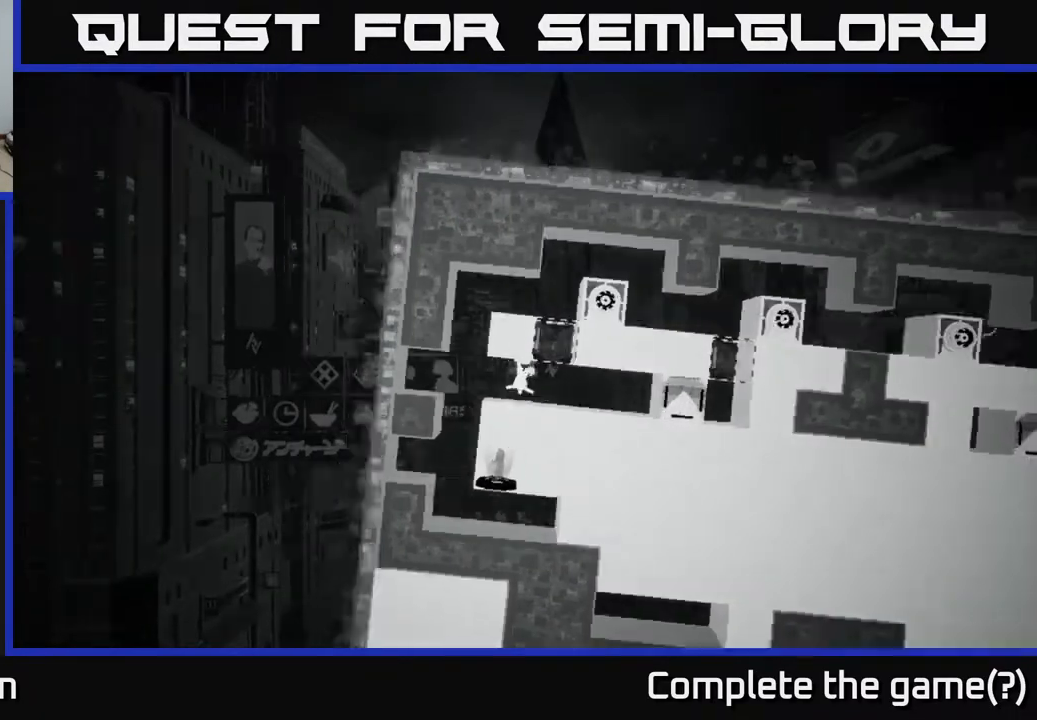
{"buttons": [], "left_stick": "left", "right_stick": "center", "events": [[467, "left_stick", "left"]]}
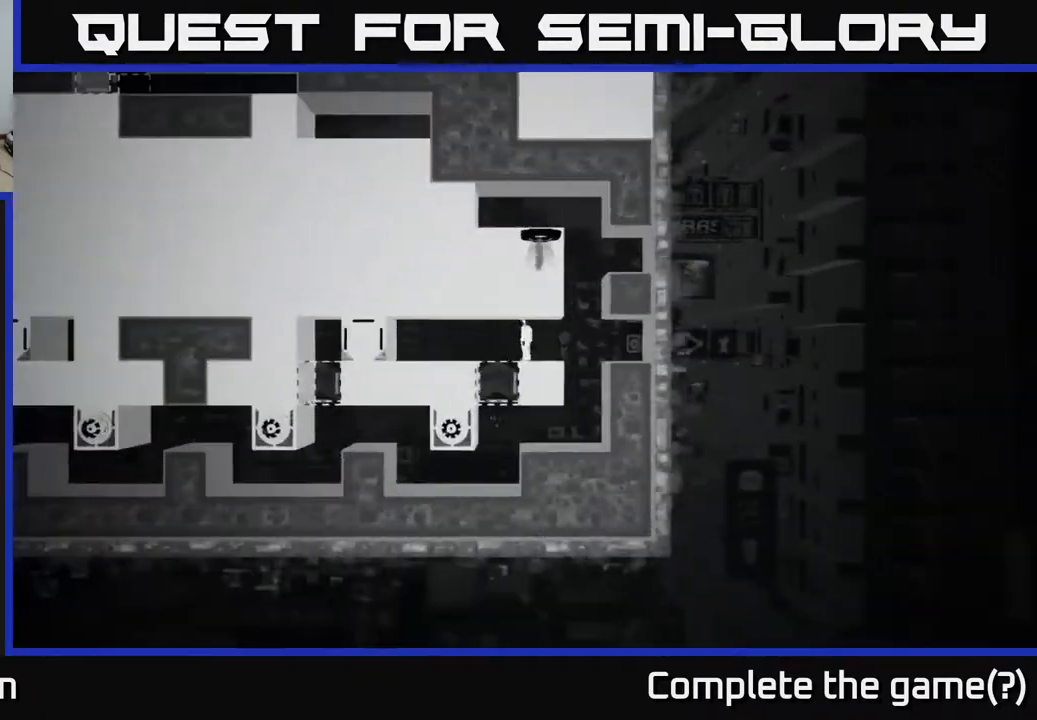
{"buttons": [], "left_stick": "left", "right_stick": "center", "events": [[100, "A", "down"], [250, "A", "up"]]}
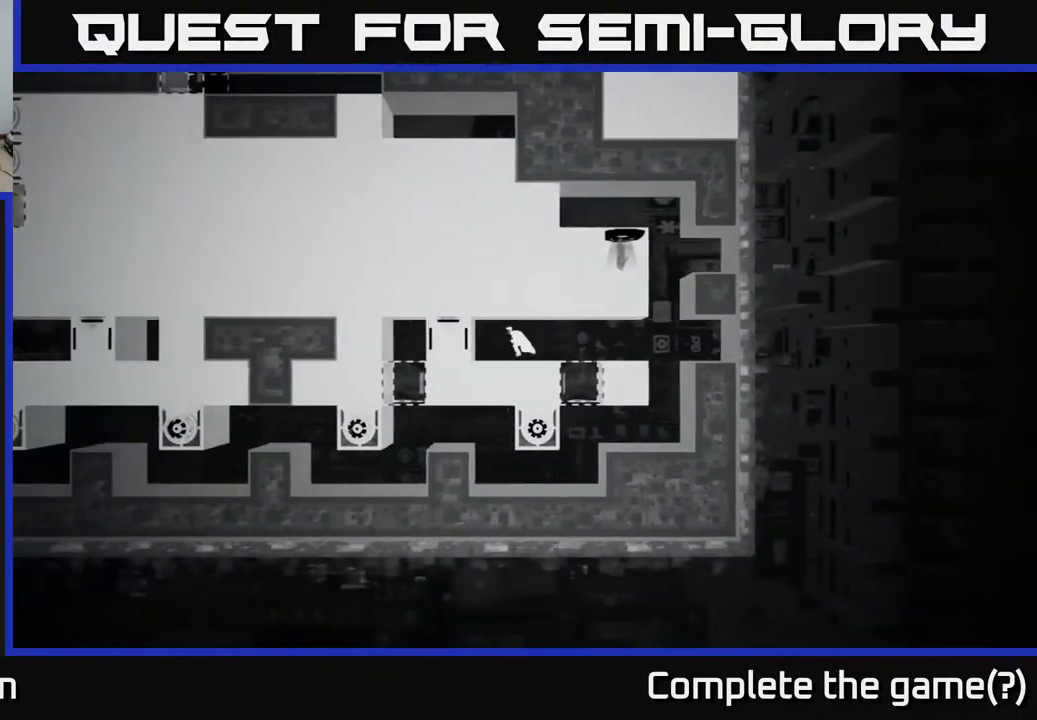
{"buttons": ["X"], "left_stick": "center", "right_stick": "center", "events": [[250, "X", "down"], [250, "left_stick", "center"]]}
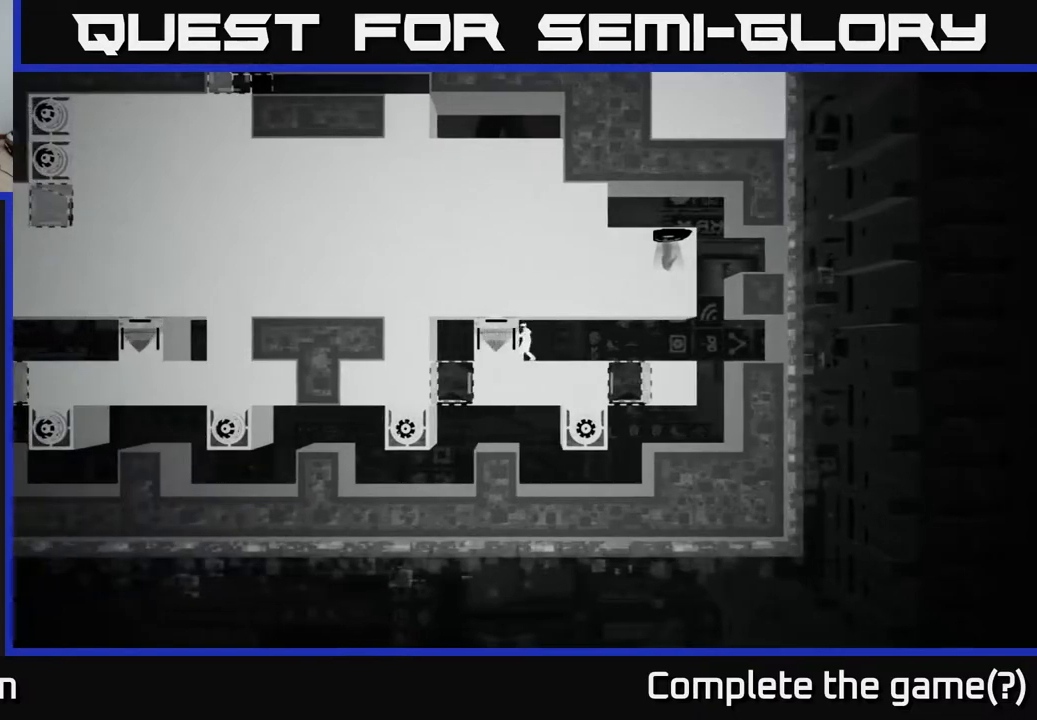
{"buttons": ["X"], "left_stick": "center", "right_stick": "center", "events": [[50, "left_stick", "right"], [467, "left_stick", "center"]]}
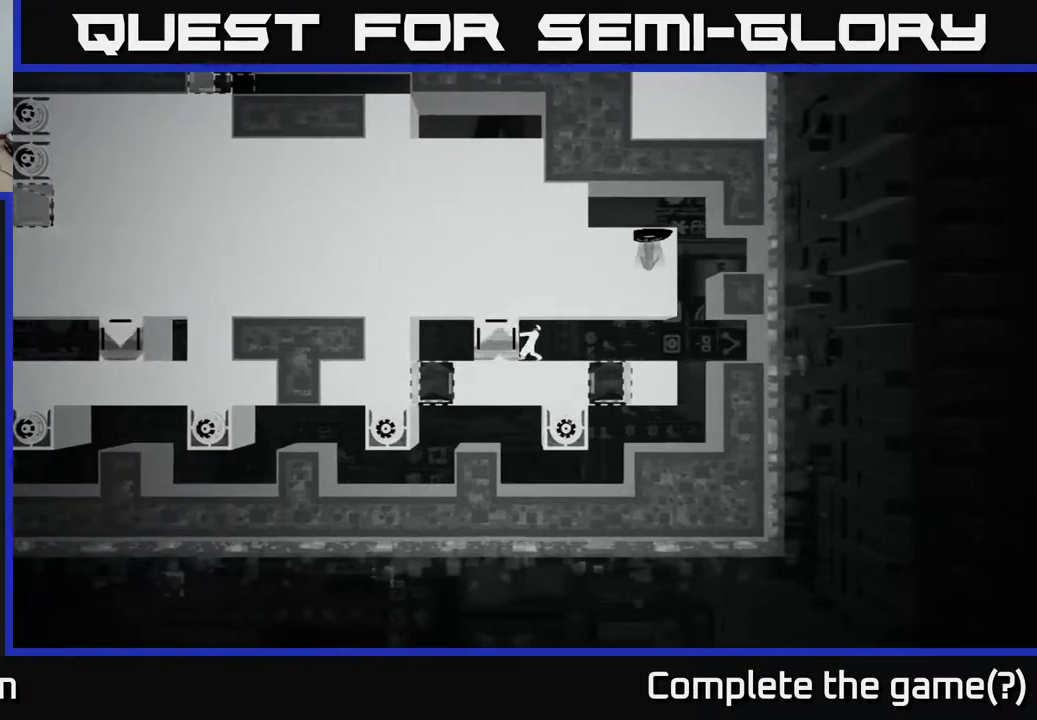
{"buttons": [], "left_stick": "right", "right_stick": "center", "events": [[200, "X", "up"], [317, "left_stick", "right"]]}
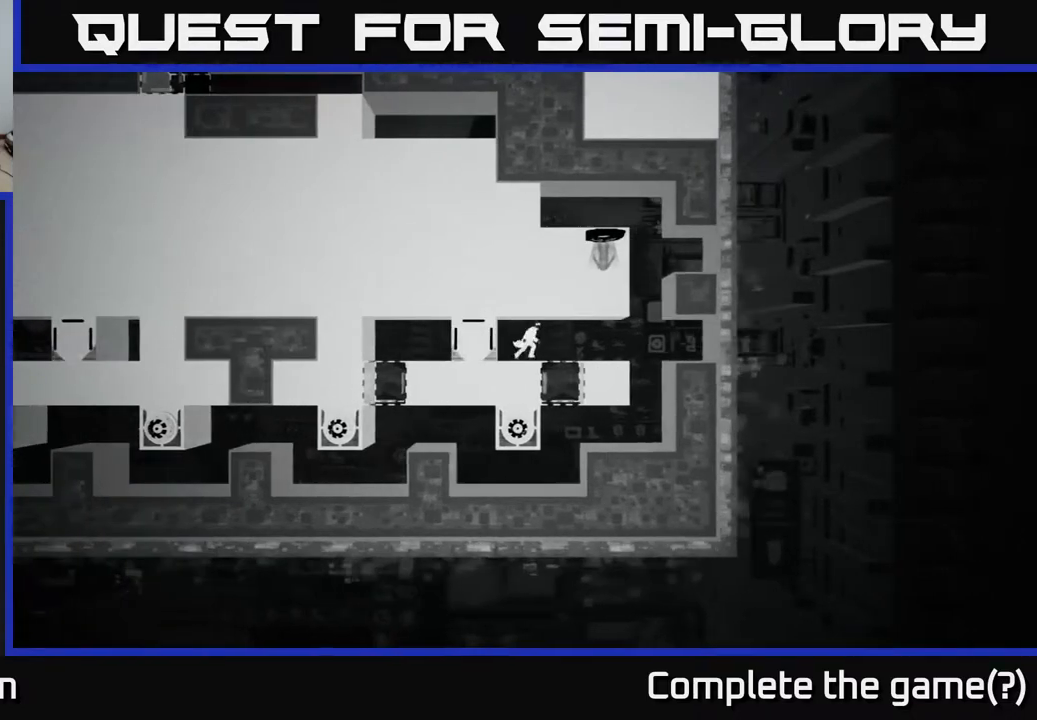
{"buttons": ["B"], "left_stick": "center", "right_stick": "center", "events": [[83, "A", "down"], [217, "A", "up"], [367, "left_stick", "center"], [467, "B", "down"]]}